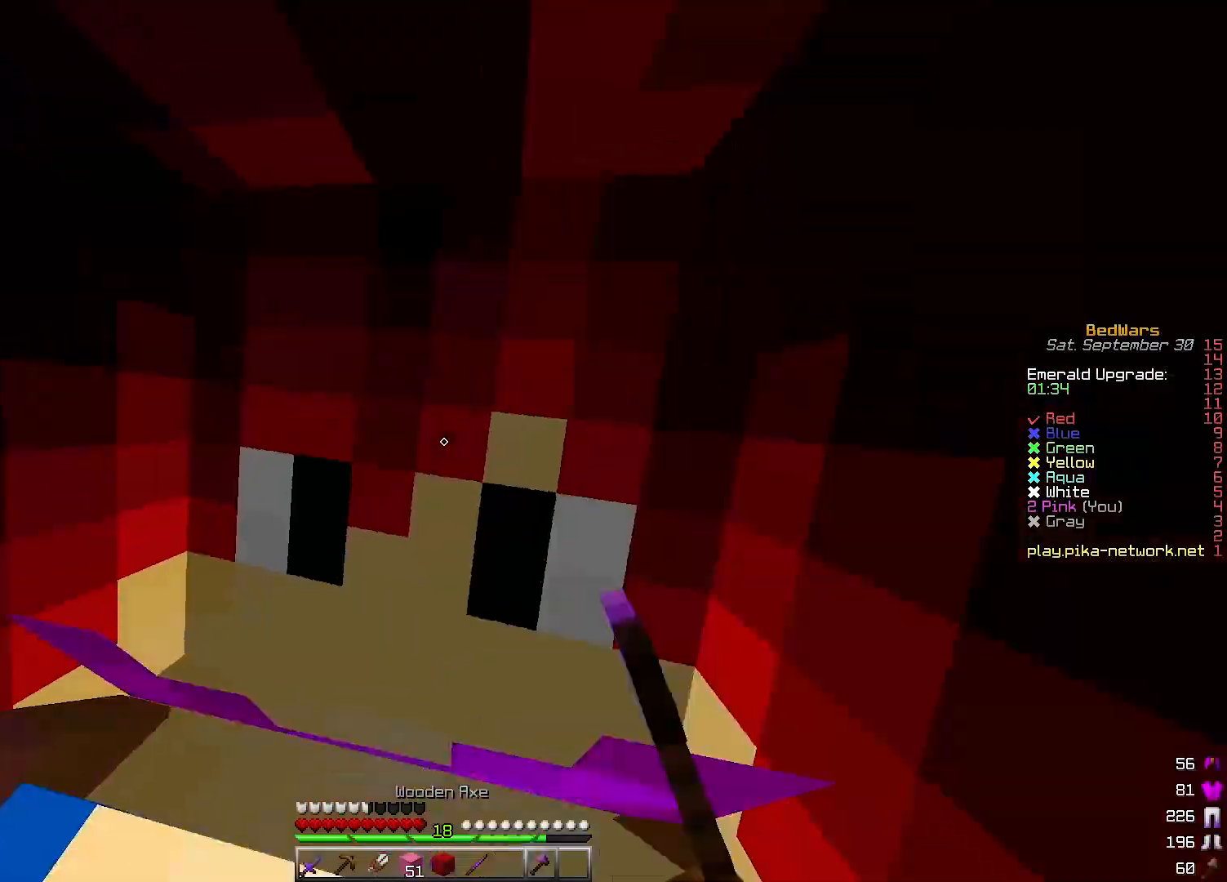
Gameplay with keyboard; each line is a JSON object with the keys held at the frame after it. "events" lists presses ("down") and releases ("up") of "a", "d", "s" and "w" between this image and that frame as [ms after this image, input, new state], when the widget could be followed in between. No other keys are recorded. Mouse input is not recorded.
{"keys": []}
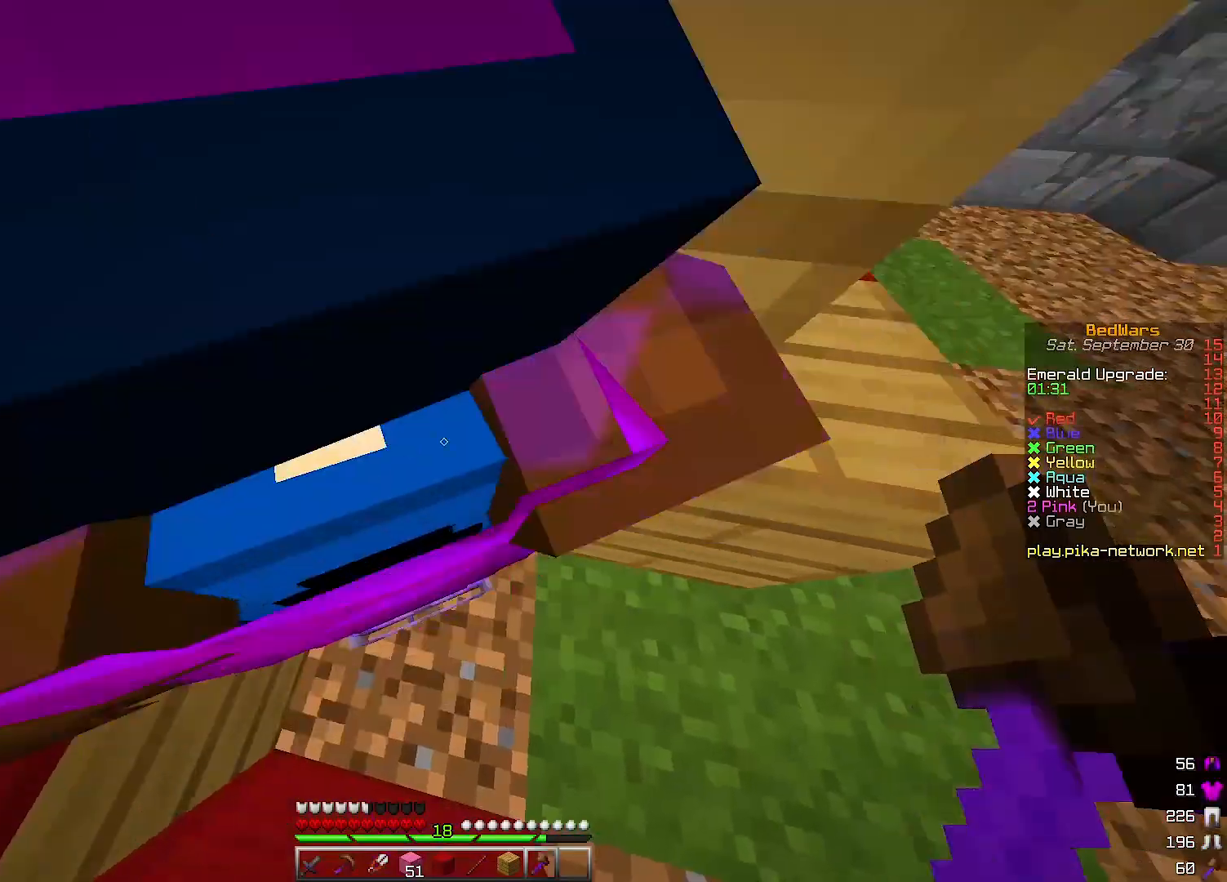
{"keys": ["a", "w"], "events": [[133, "w", "down"], [433, "a", "down"]]}
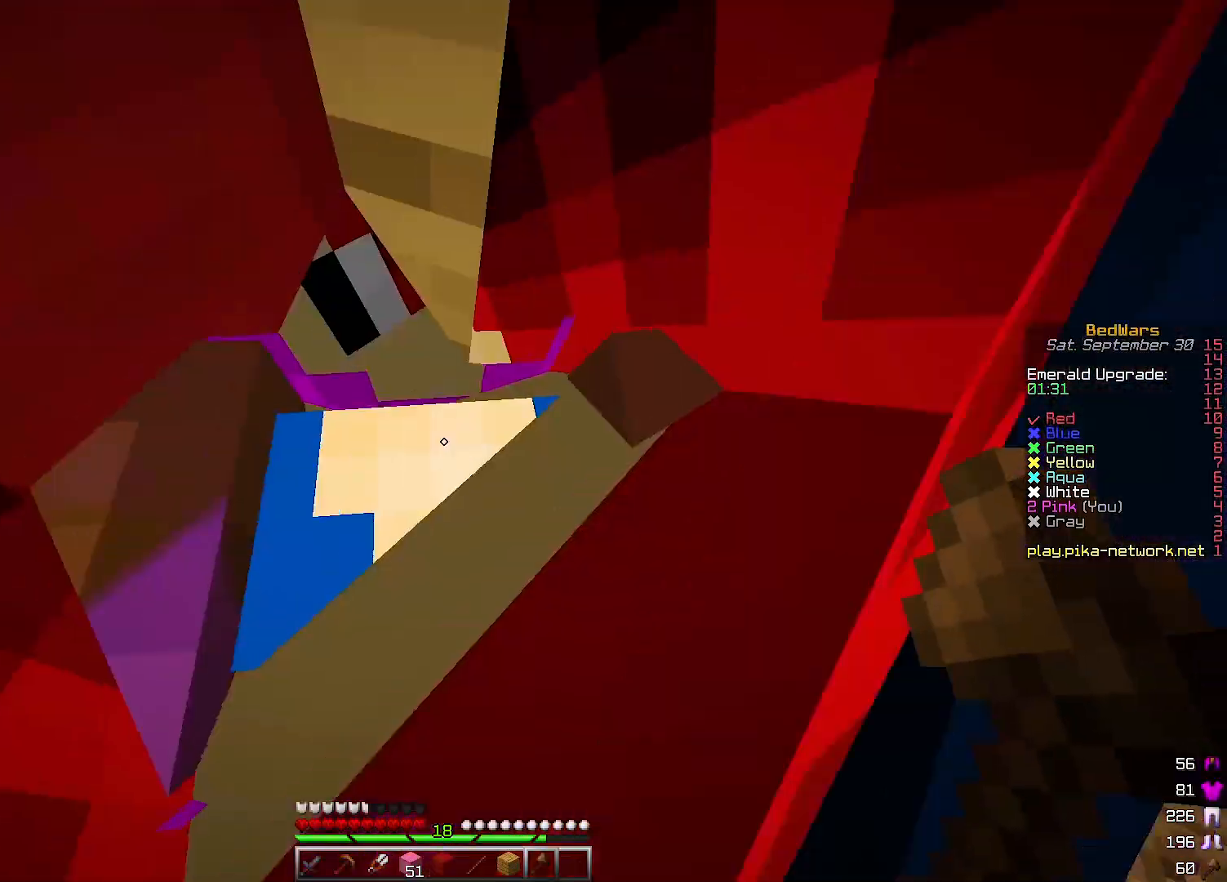
{"keys": ["d"], "events": [[267, "a", "up"], [333, "d", "down"], [400, "w", "up"]]}
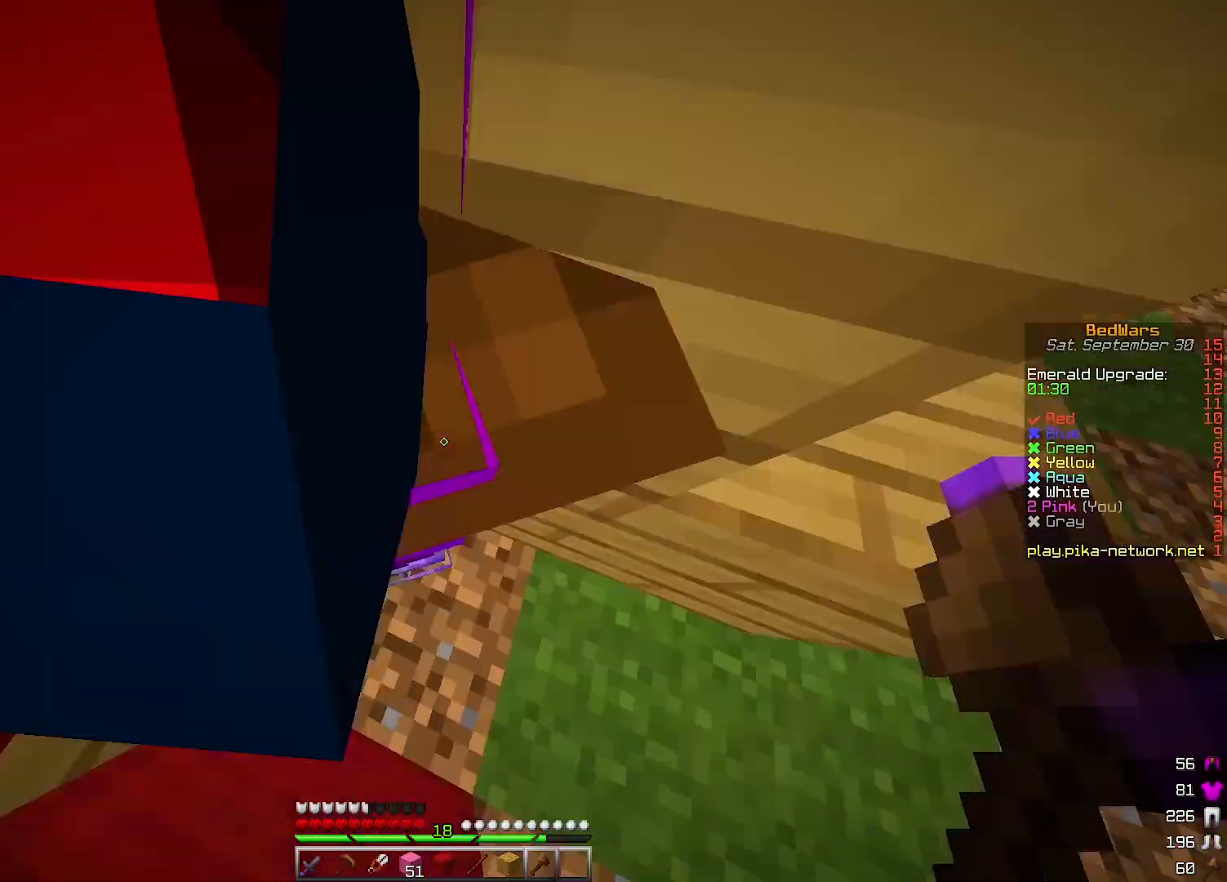
{"keys": ["s"], "events": [[33, "s", "down"], [233, "d", "up"]]}
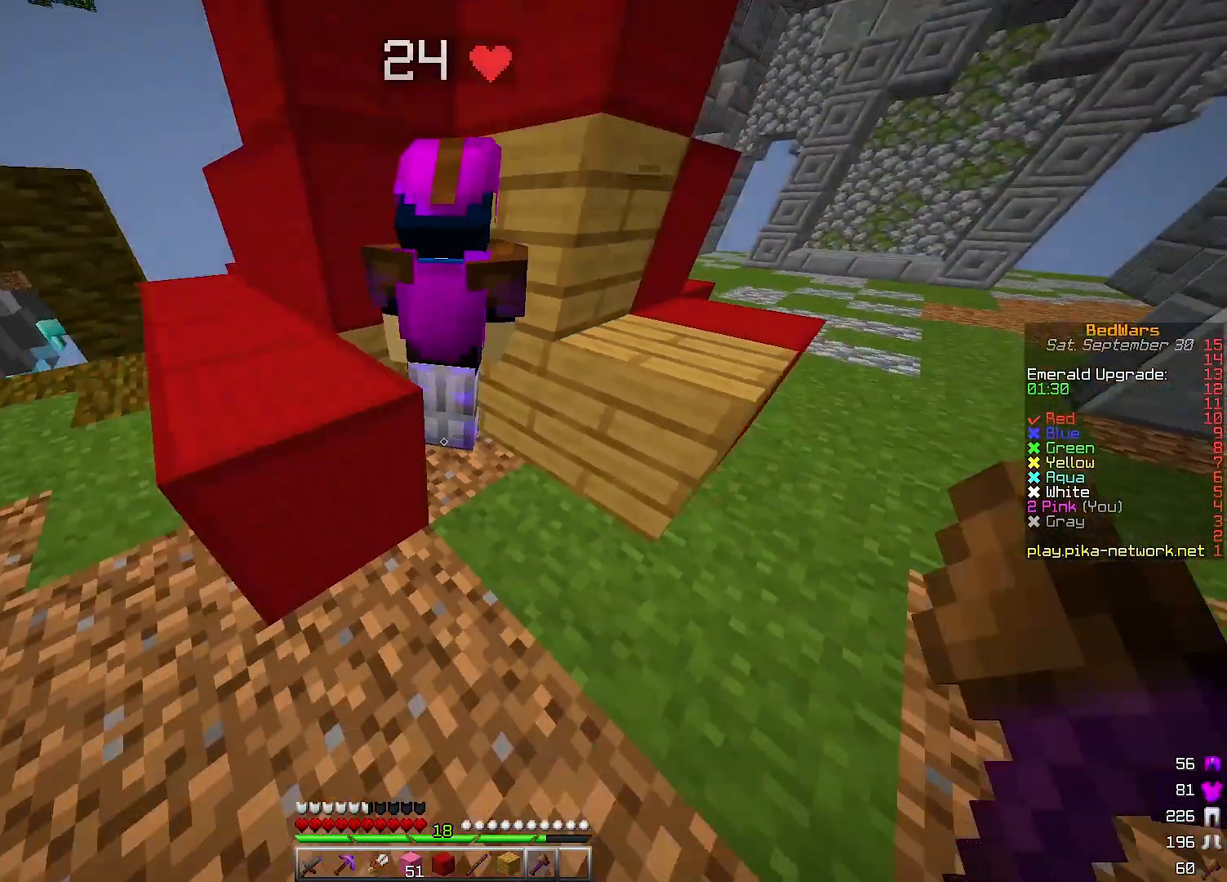
{"keys": [], "events": [[67, "s", "up"], [267, "d", "down"], [300, "w", "down"], [433, "d", "up"], [433, "w", "up"]]}
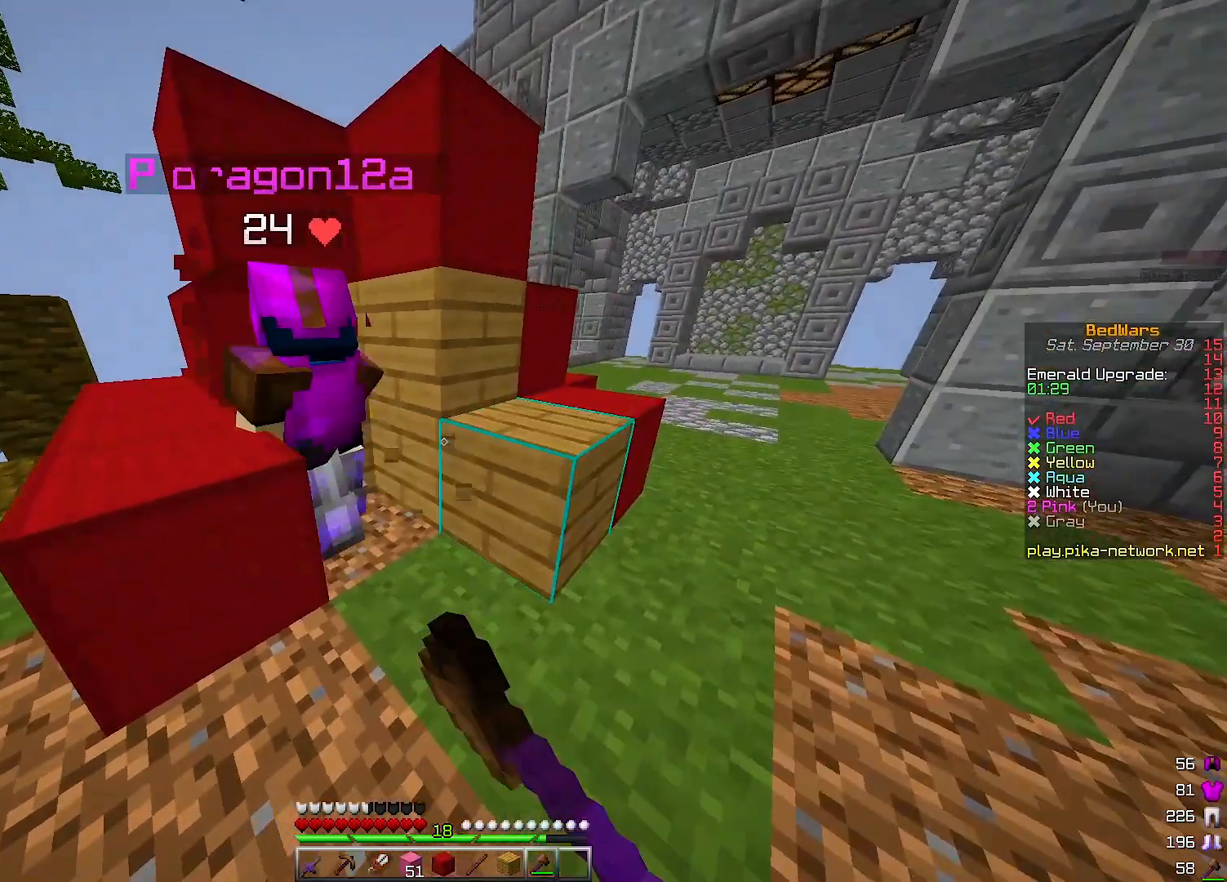
{"keys": [], "events": []}
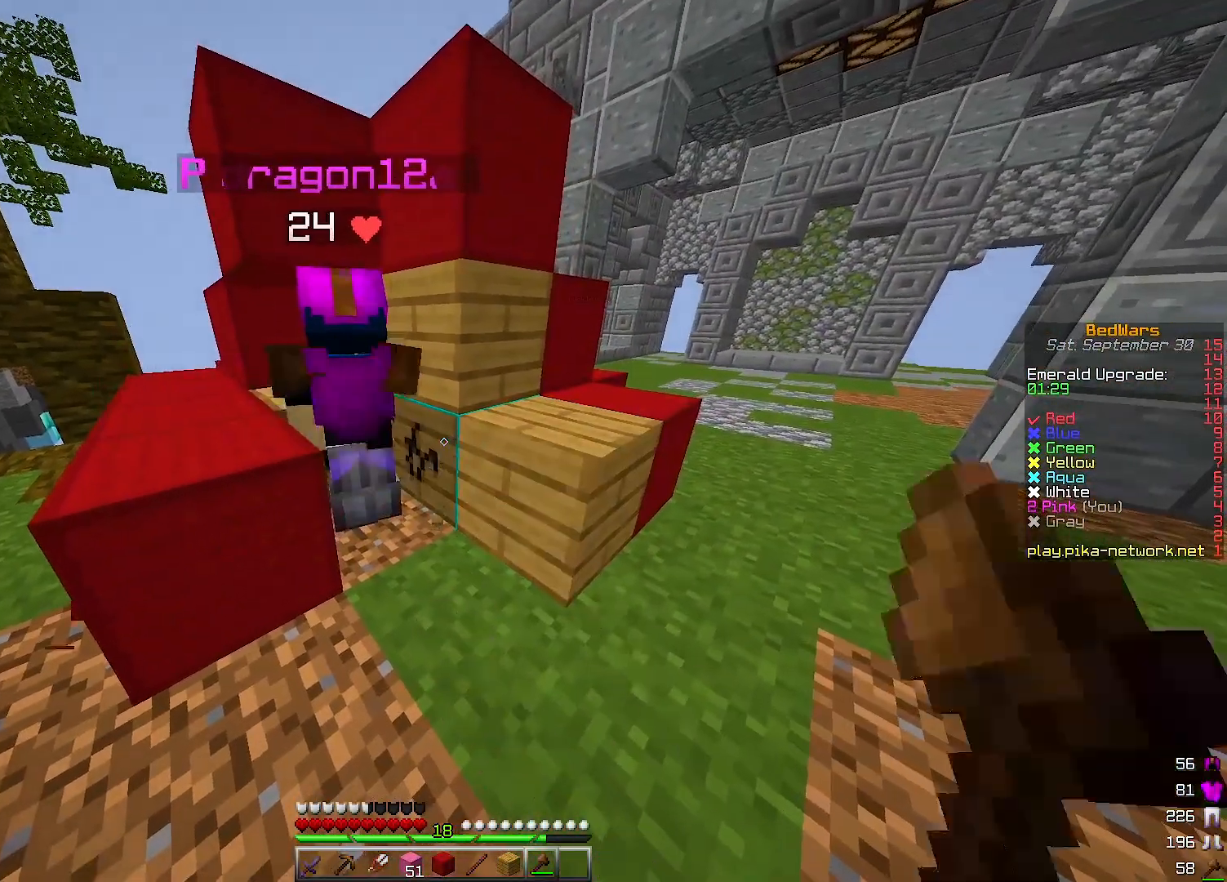
{"keys": [], "events": [[367, "w", "down"], [500, "w", "up"]]}
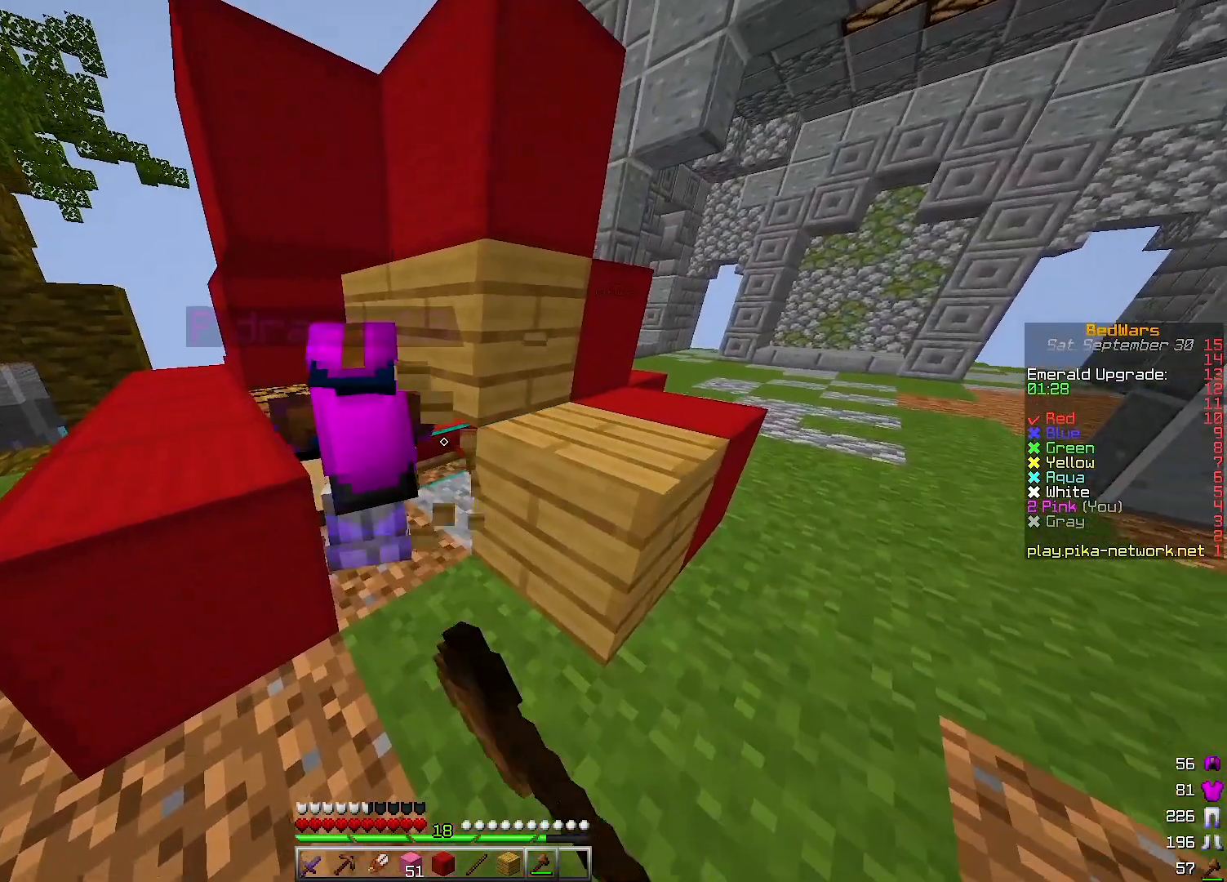
{"keys": [], "events": []}
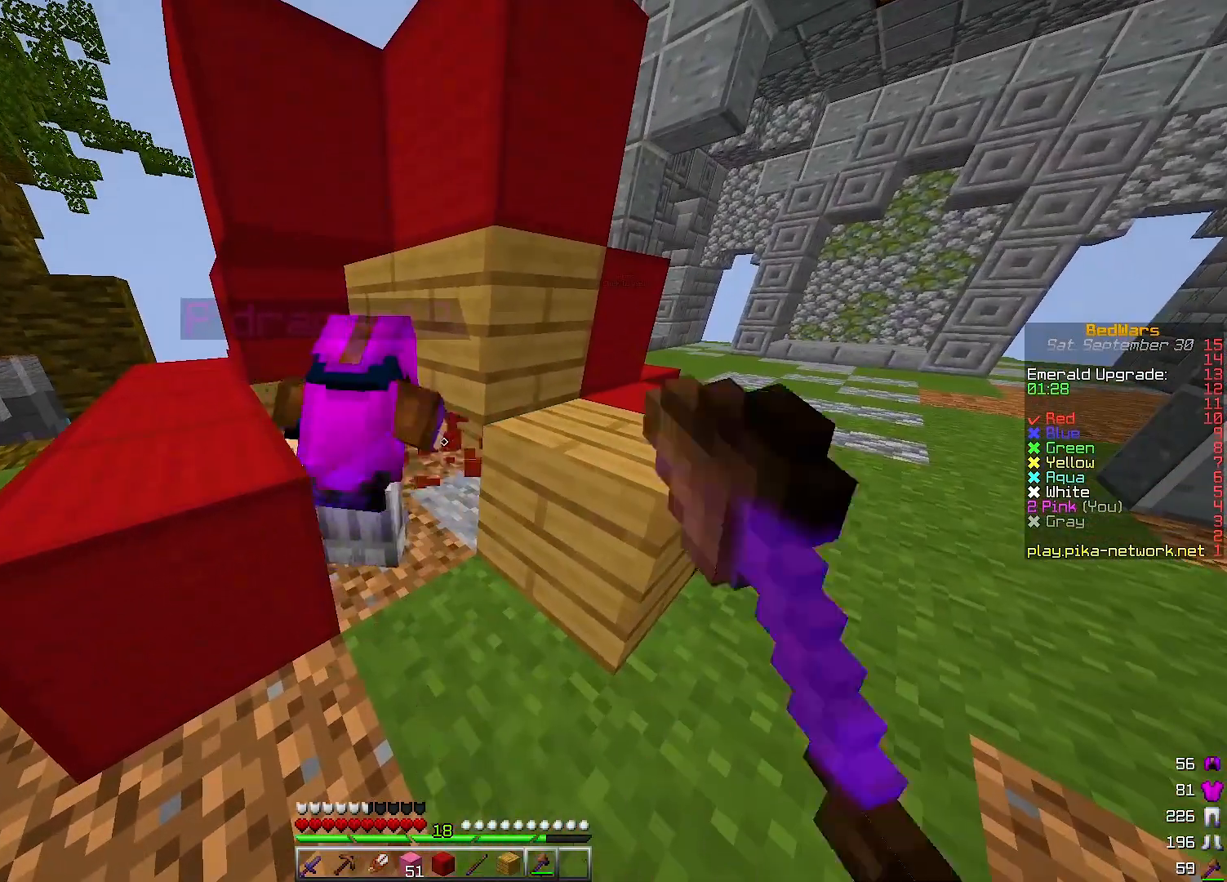
{"keys": ["w"], "events": [[233, "d", "down"], [300, "w", "down"], [500, "d", "up"]]}
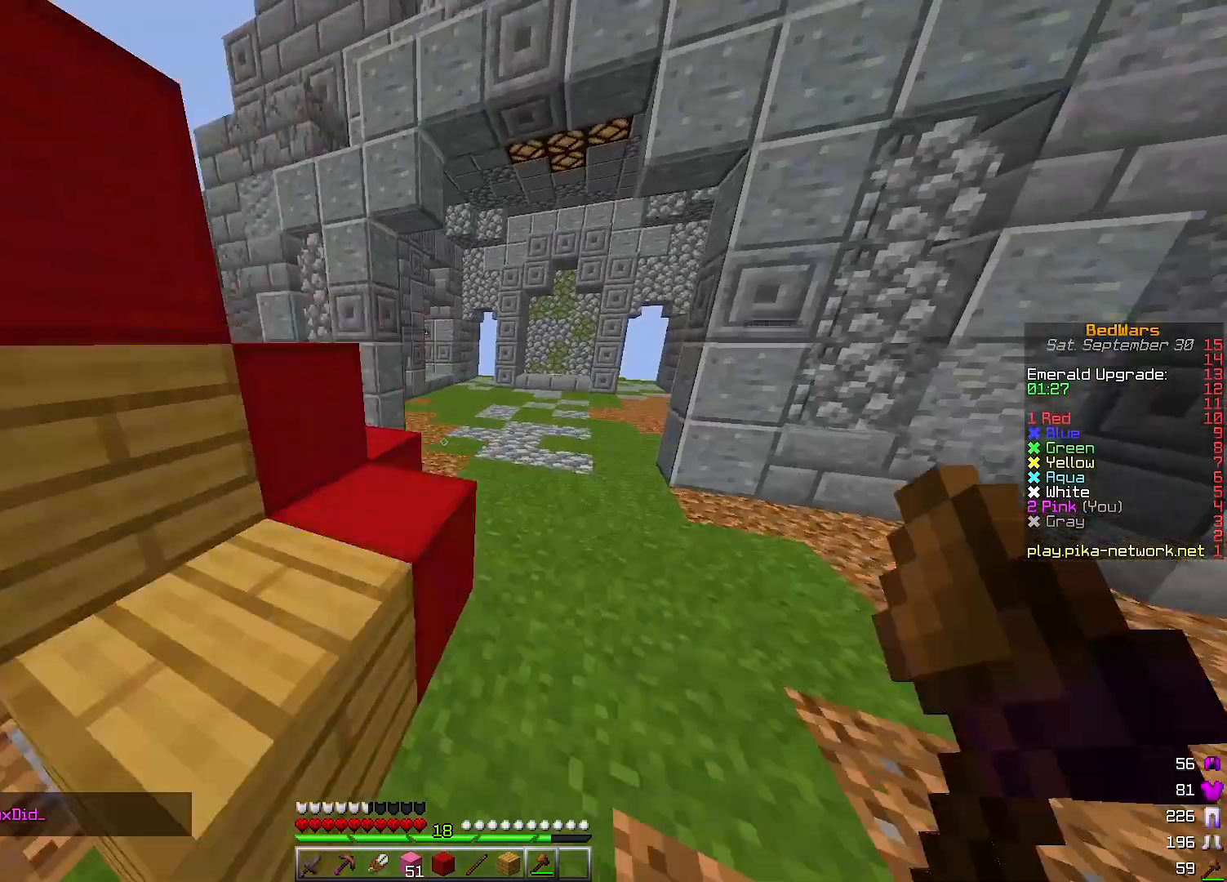
{"keys": ["w"], "events": []}
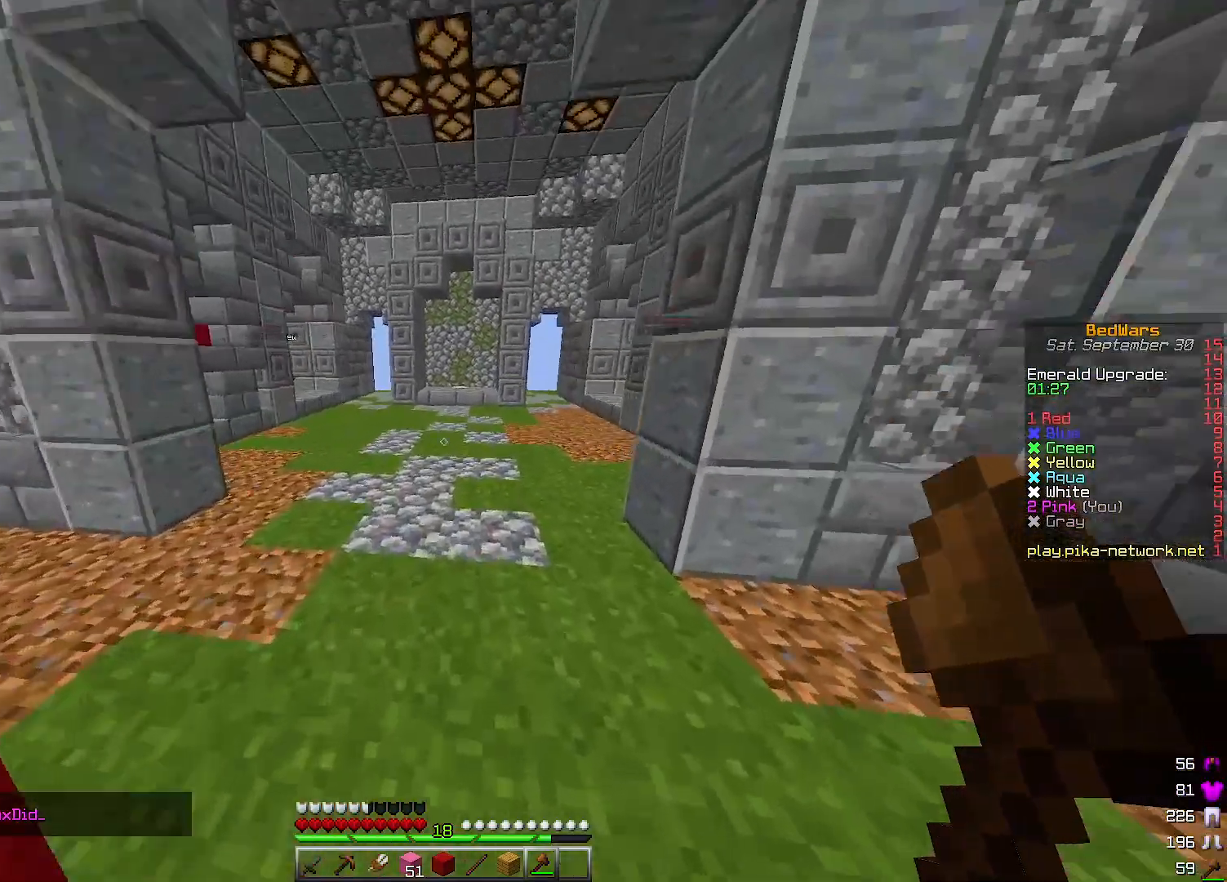
{"keys": ["w"], "events": []}
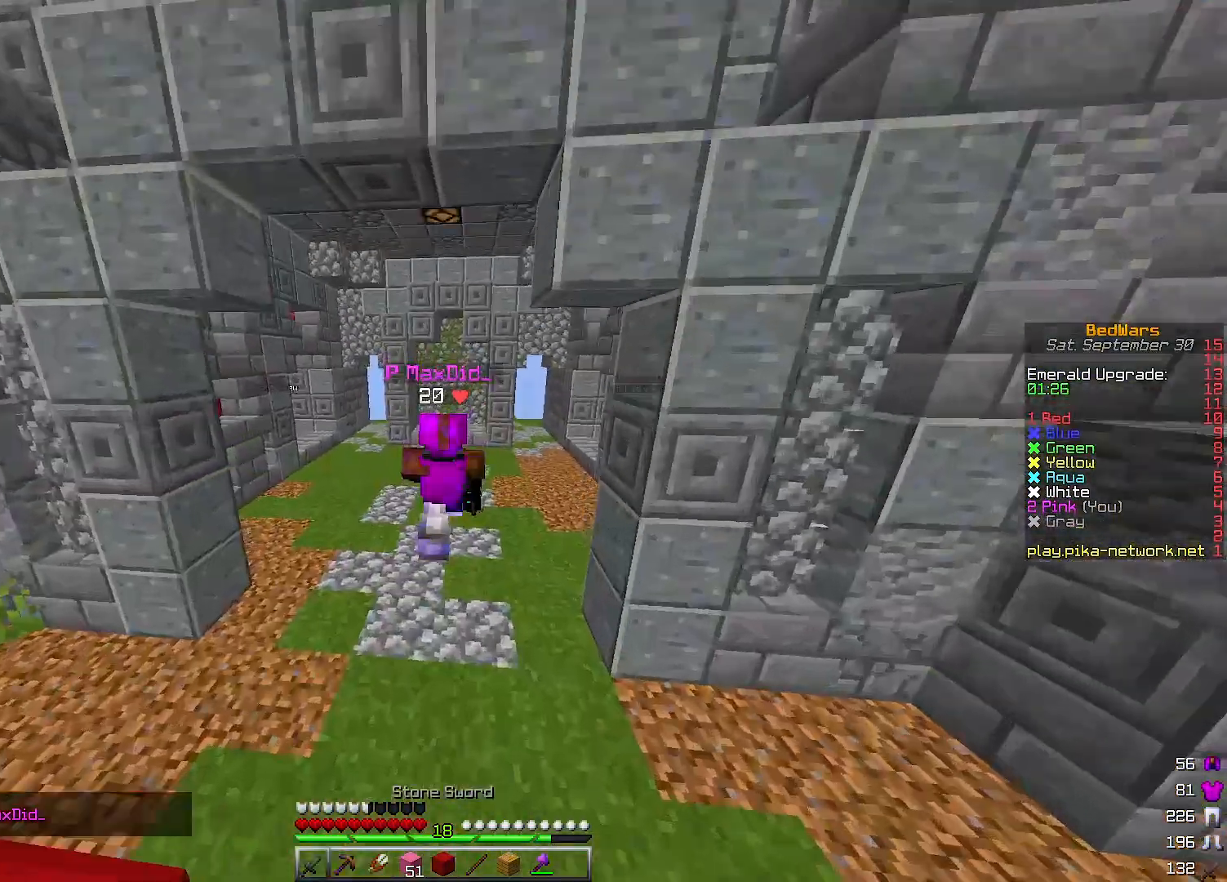
{"keys": ["w"], "events": []}
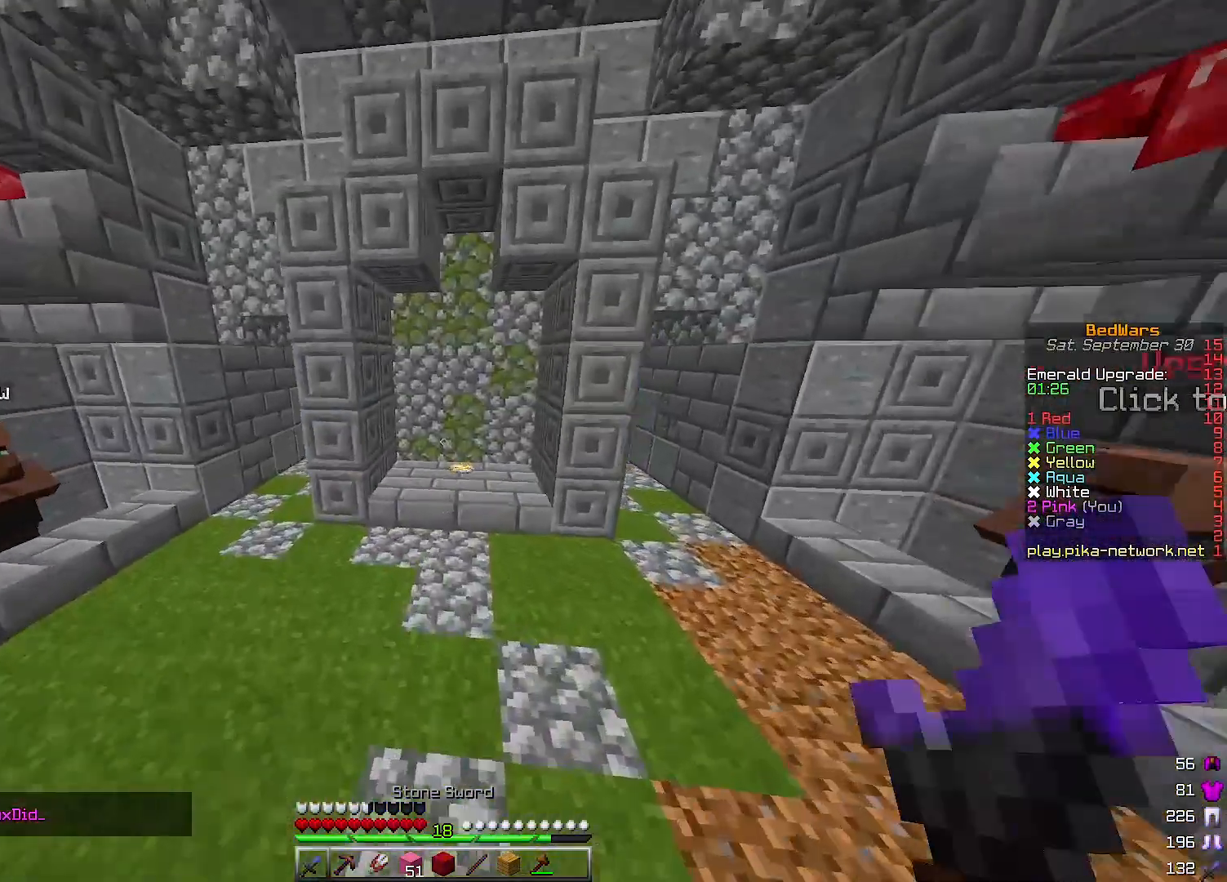
{"keys": ["w"], "events": []}
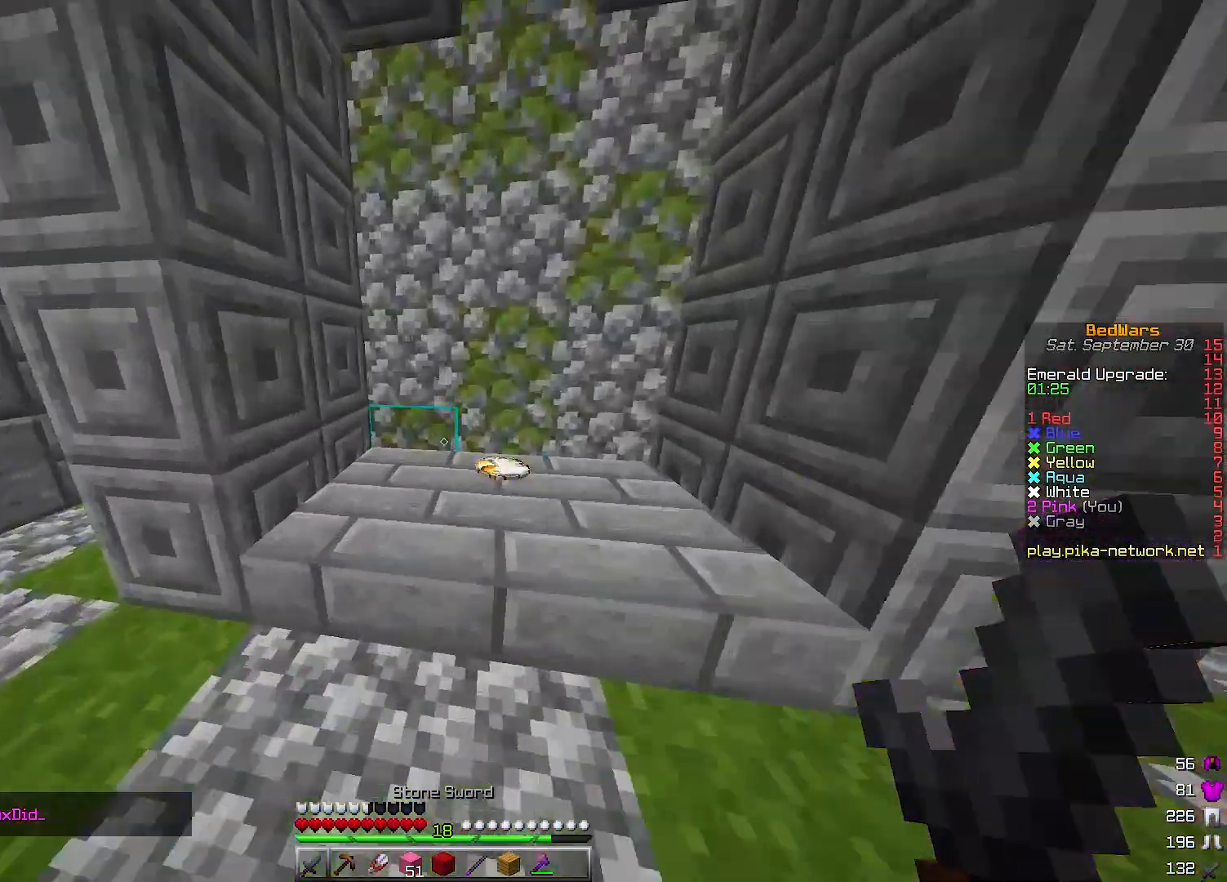
{"keys": [], "events": [[33, "w", "up"]]}
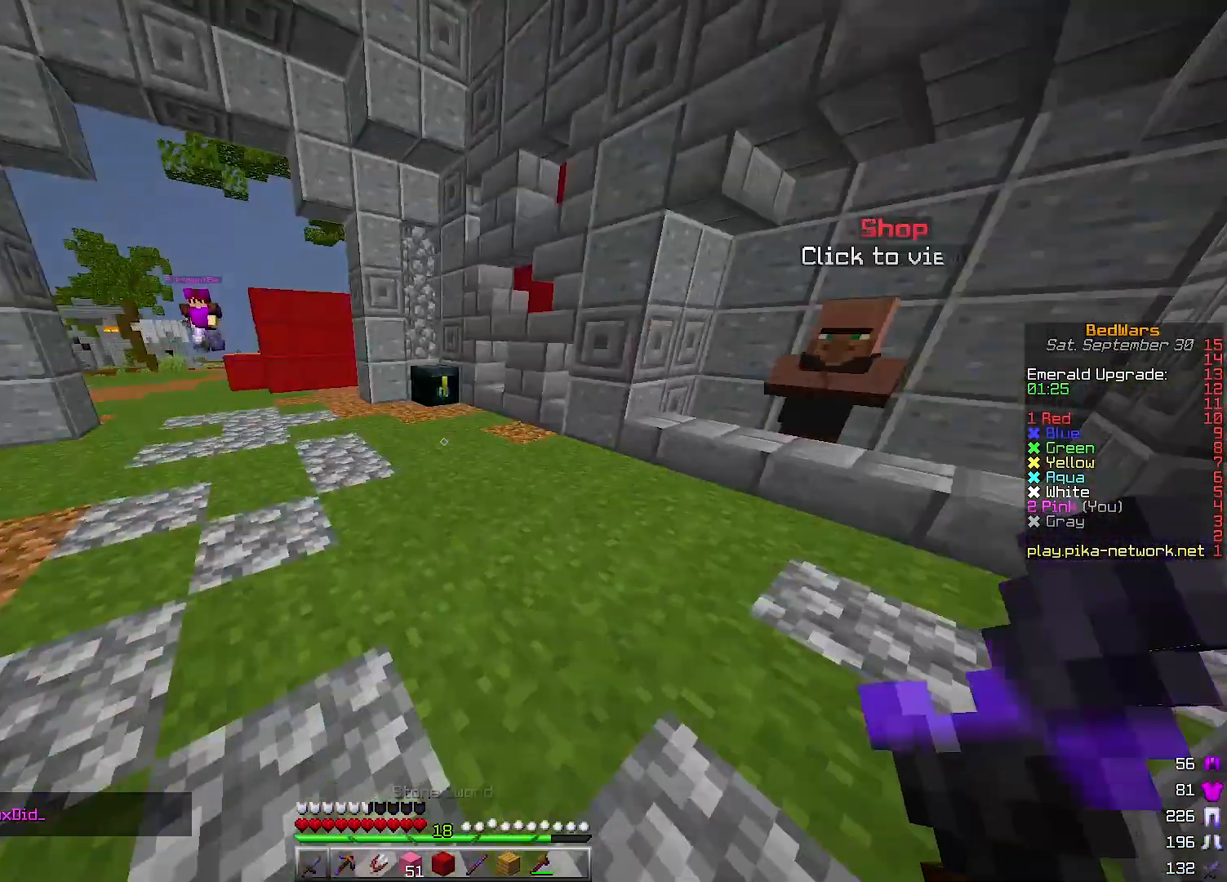
{"keys": [], "events": []}
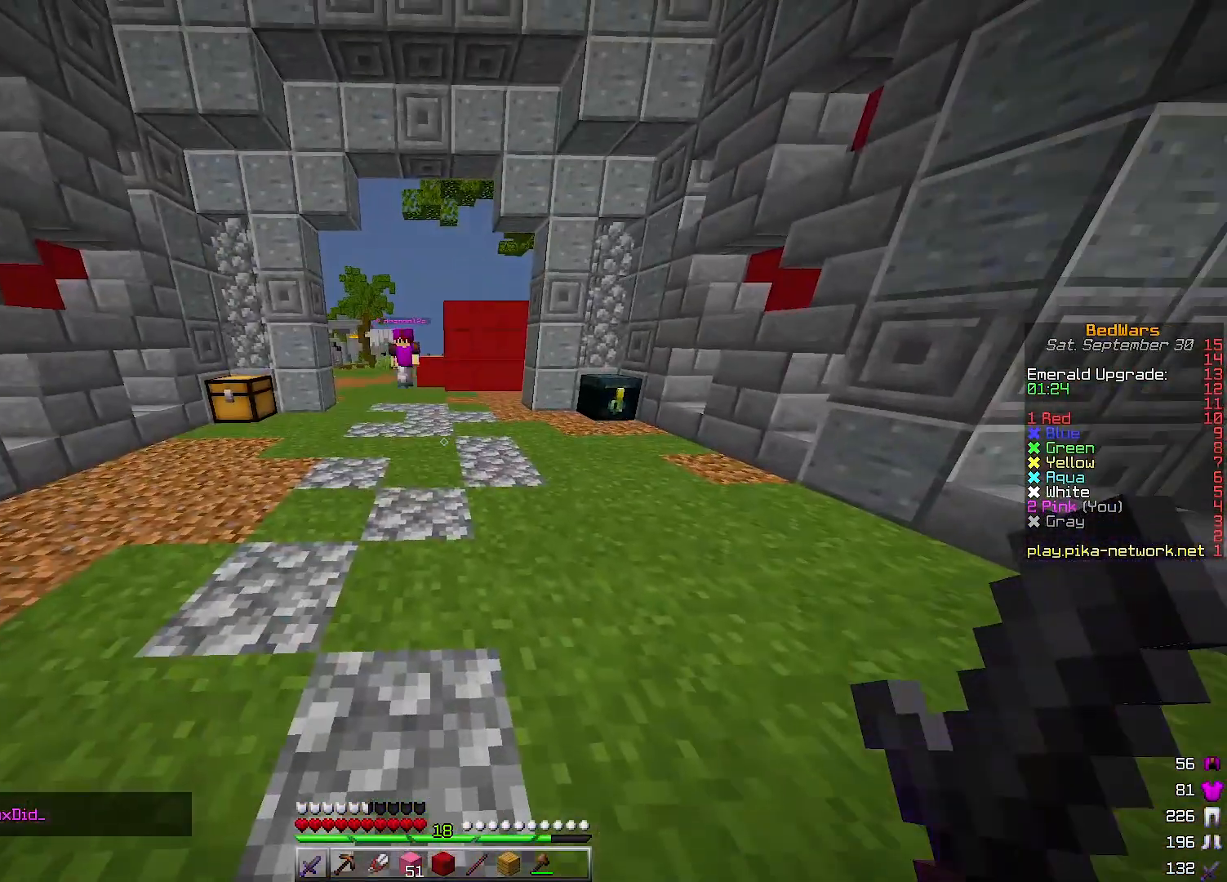
{"keys": [], "events": []}
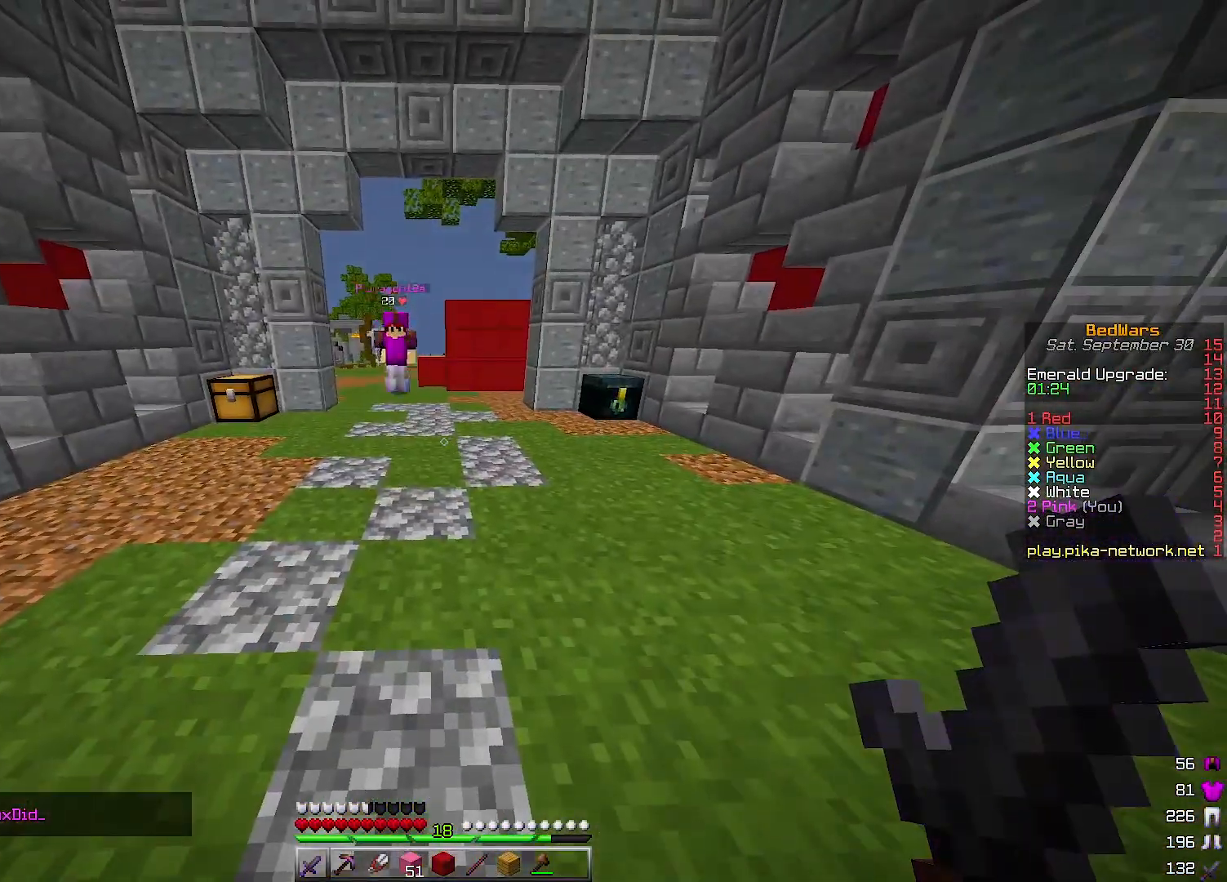
{"keys": [], "events": []}
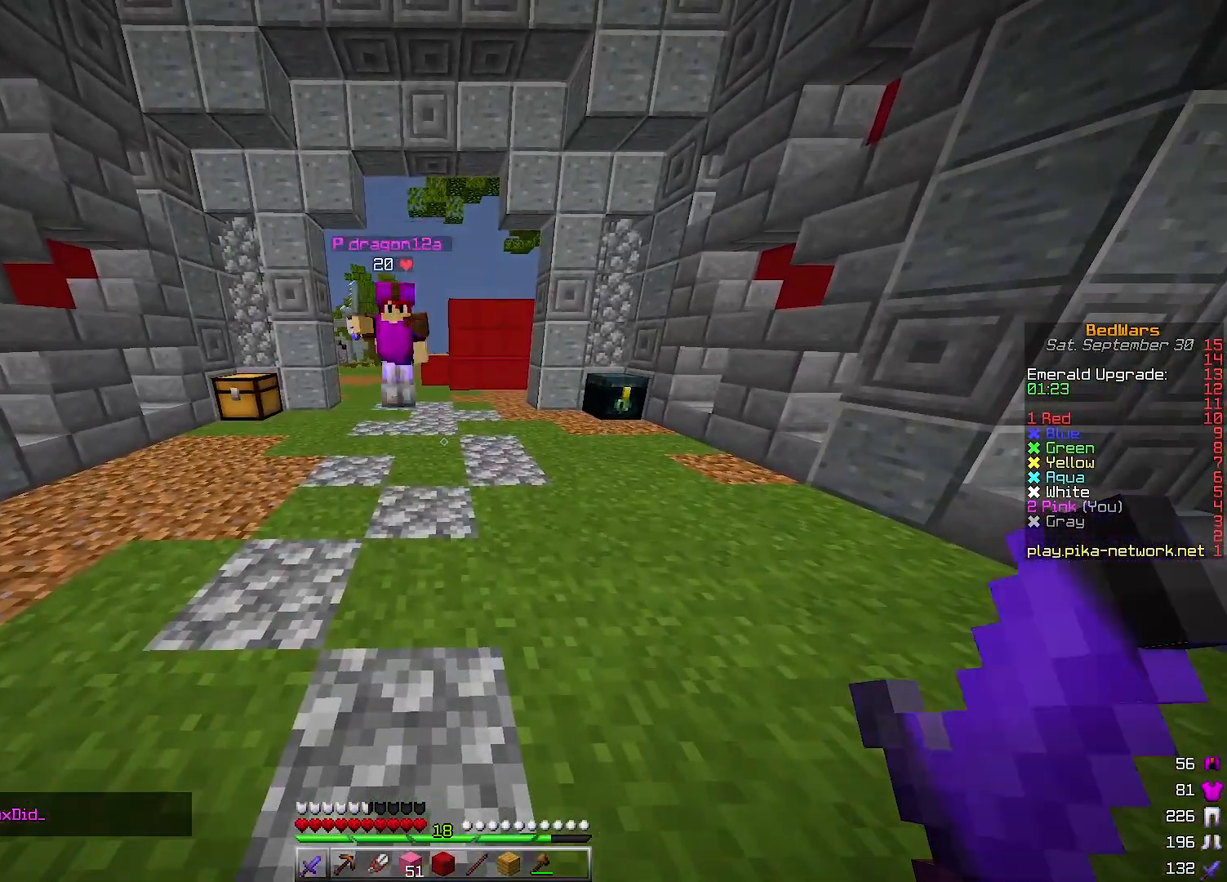
{"keys": [], "events": []}
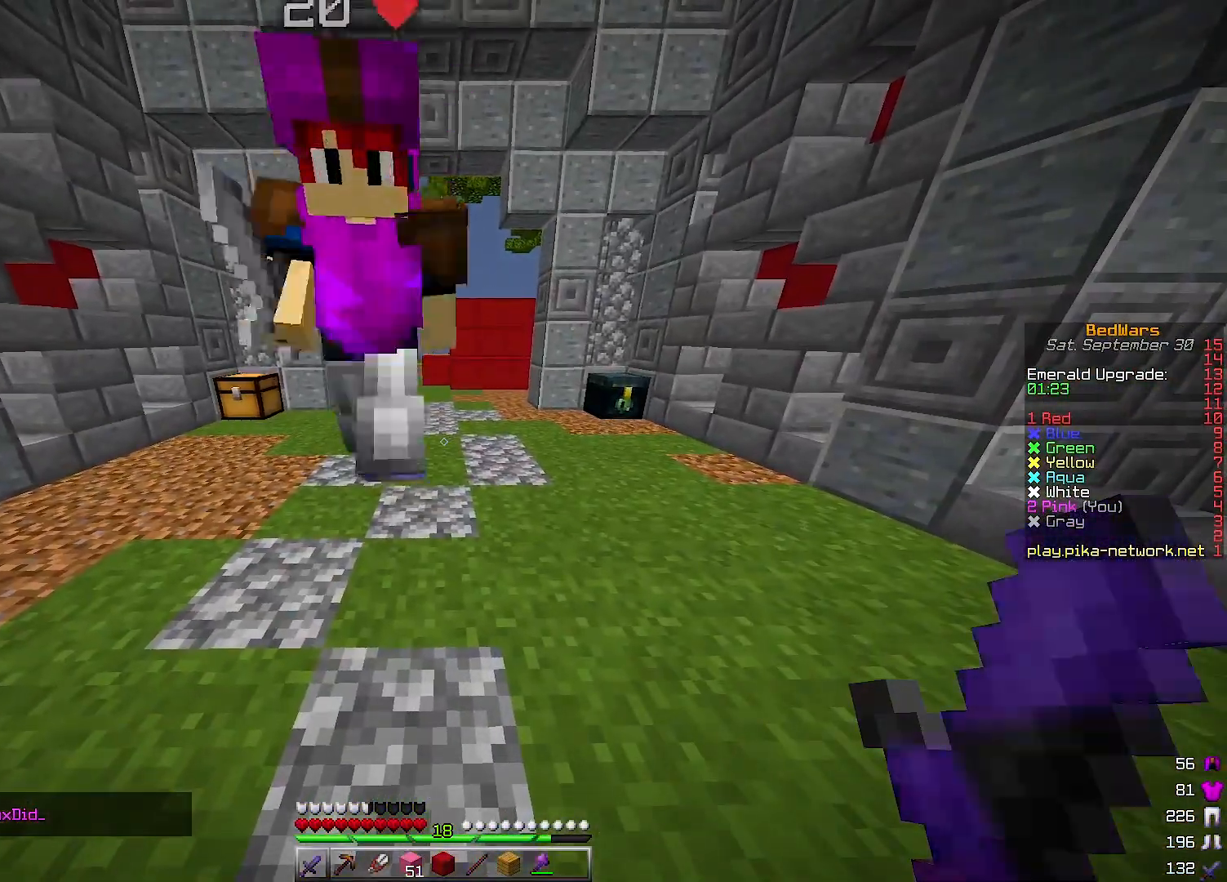
{"keys": [], "events": []}
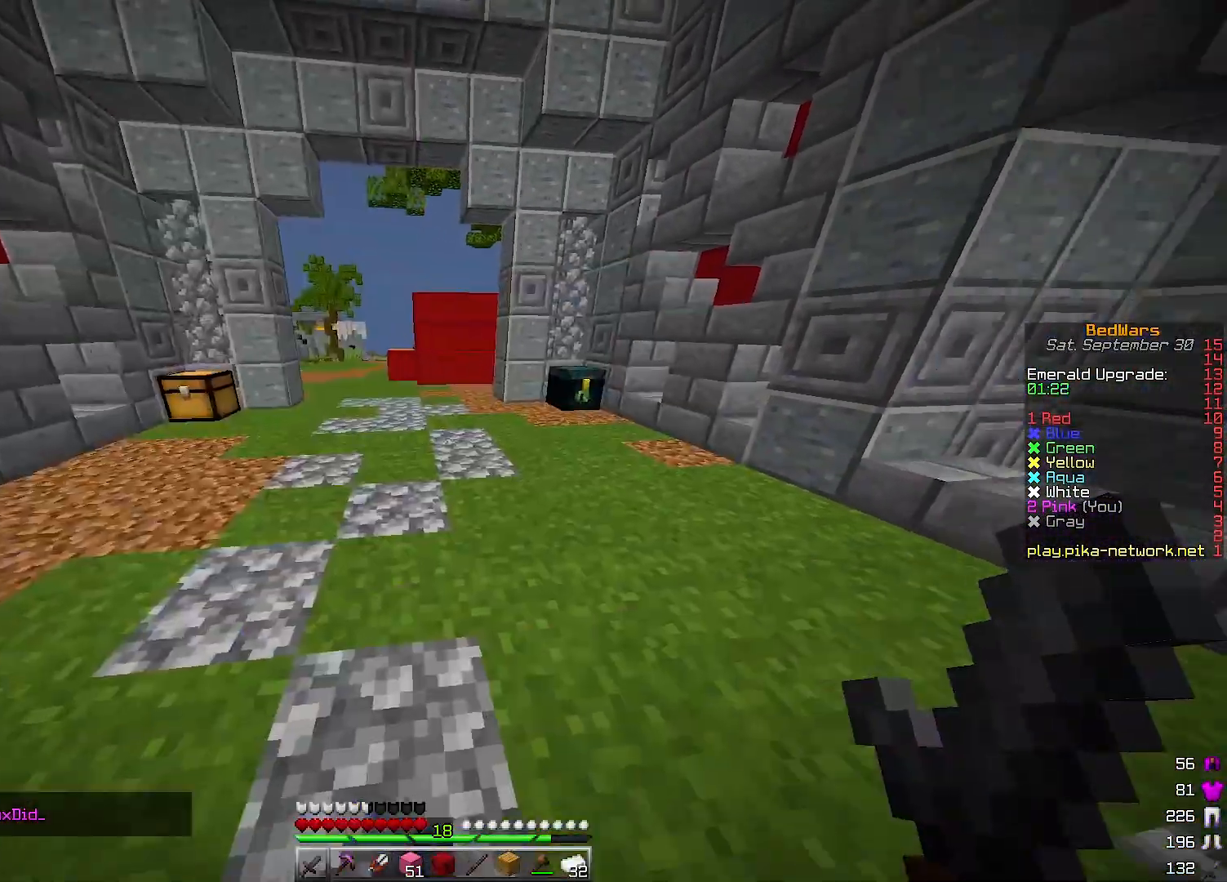
{"keys": ["w"], "events": [[67, "w", "down"]]}
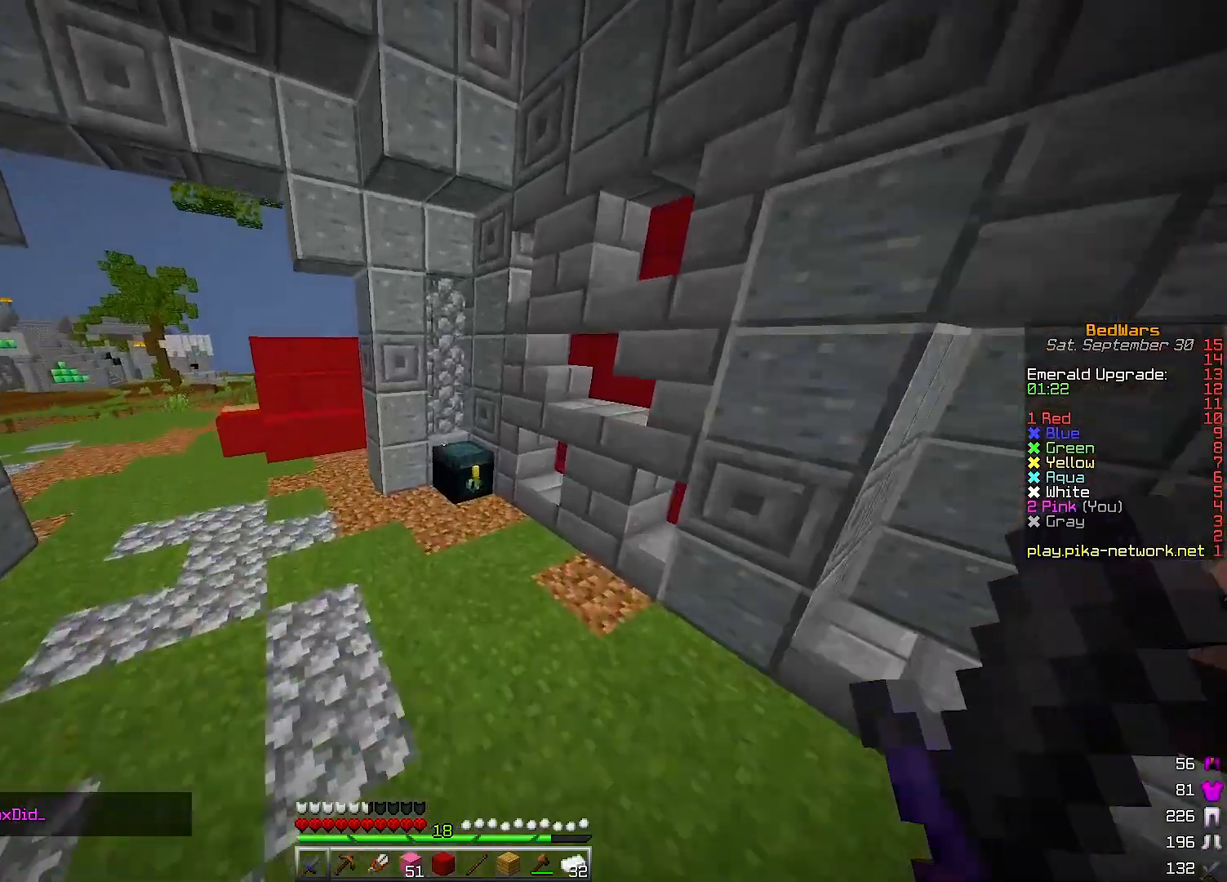
{"keys": [], "events": [[367, "w", "up"]]}
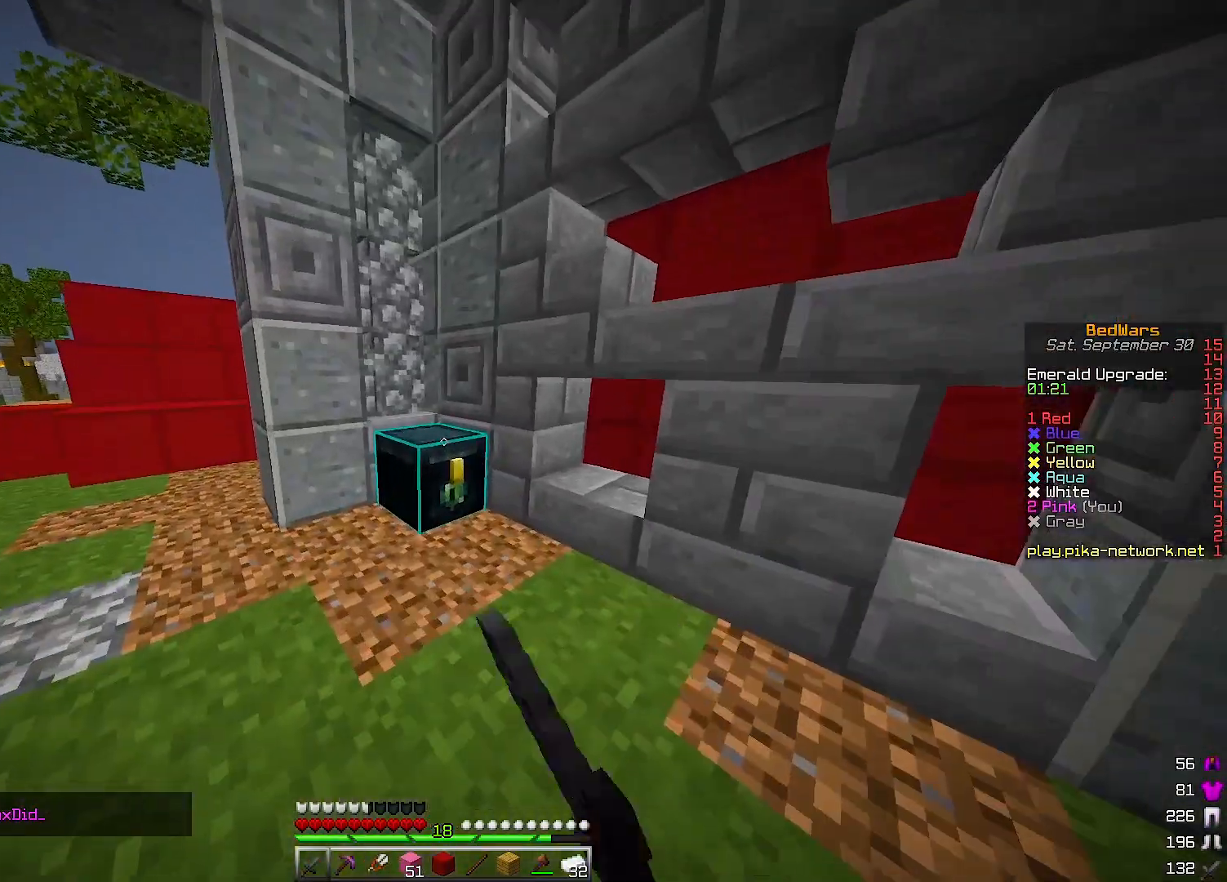
{"keys": [], "events": []}
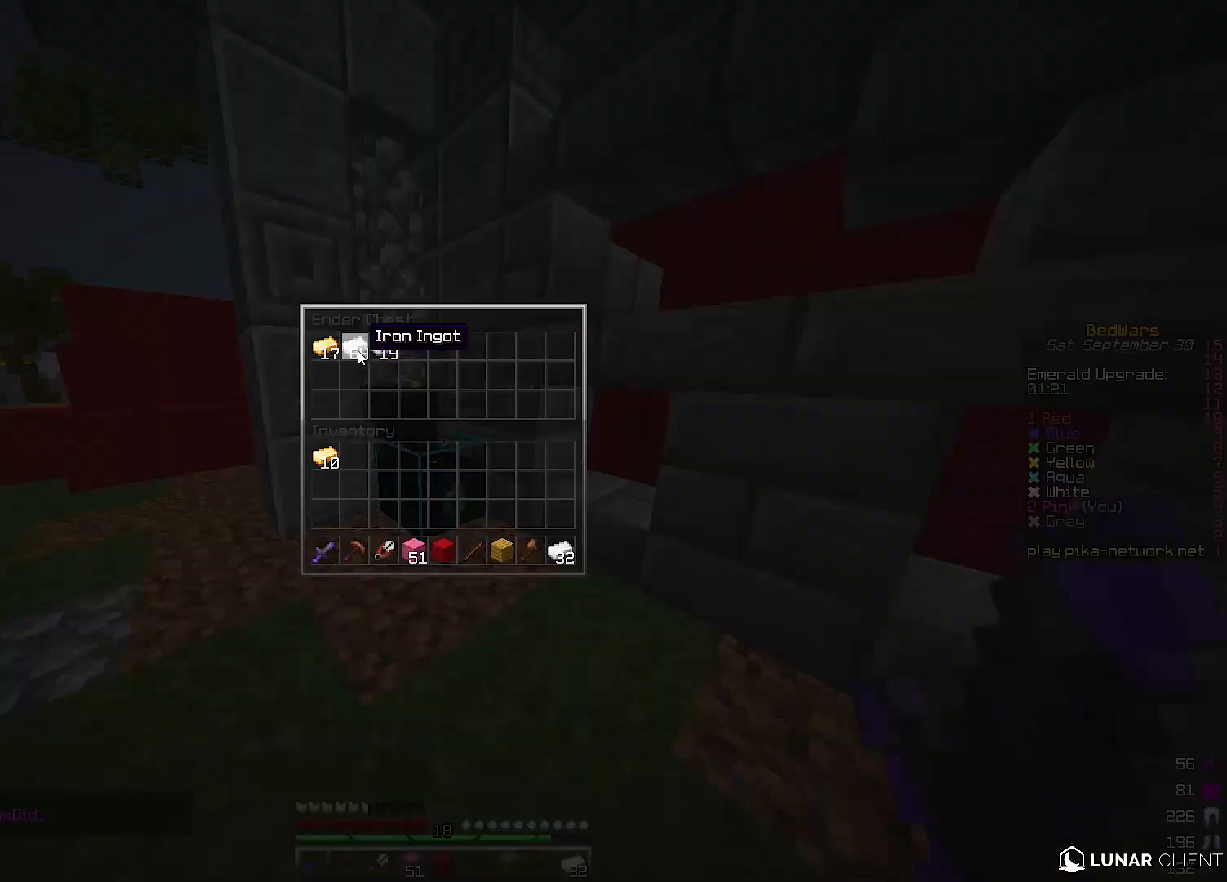
{"keys": ["w"], "events": [[500, "w", "down"]]}
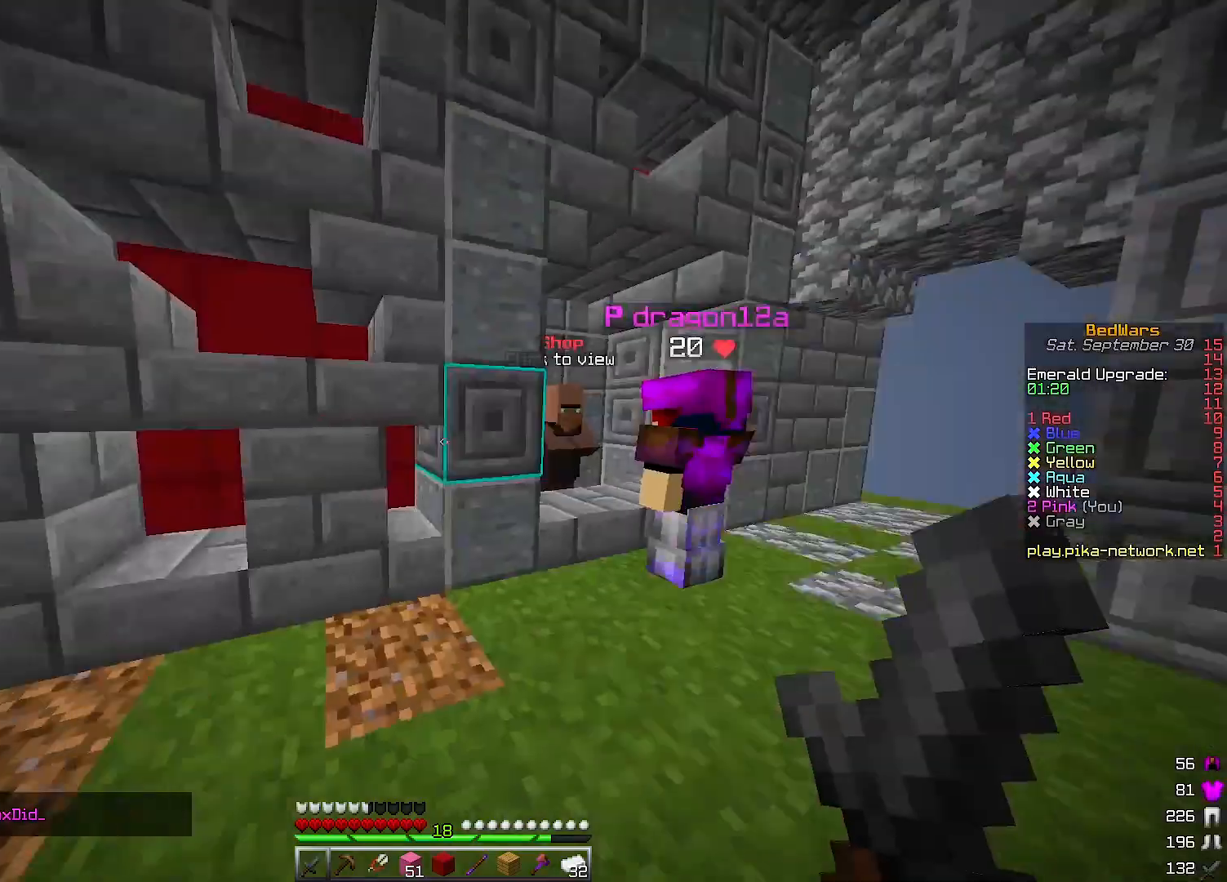
{"keys": ["w"], "events": [[100, "d", "down"], [367, "d", "up"]]}
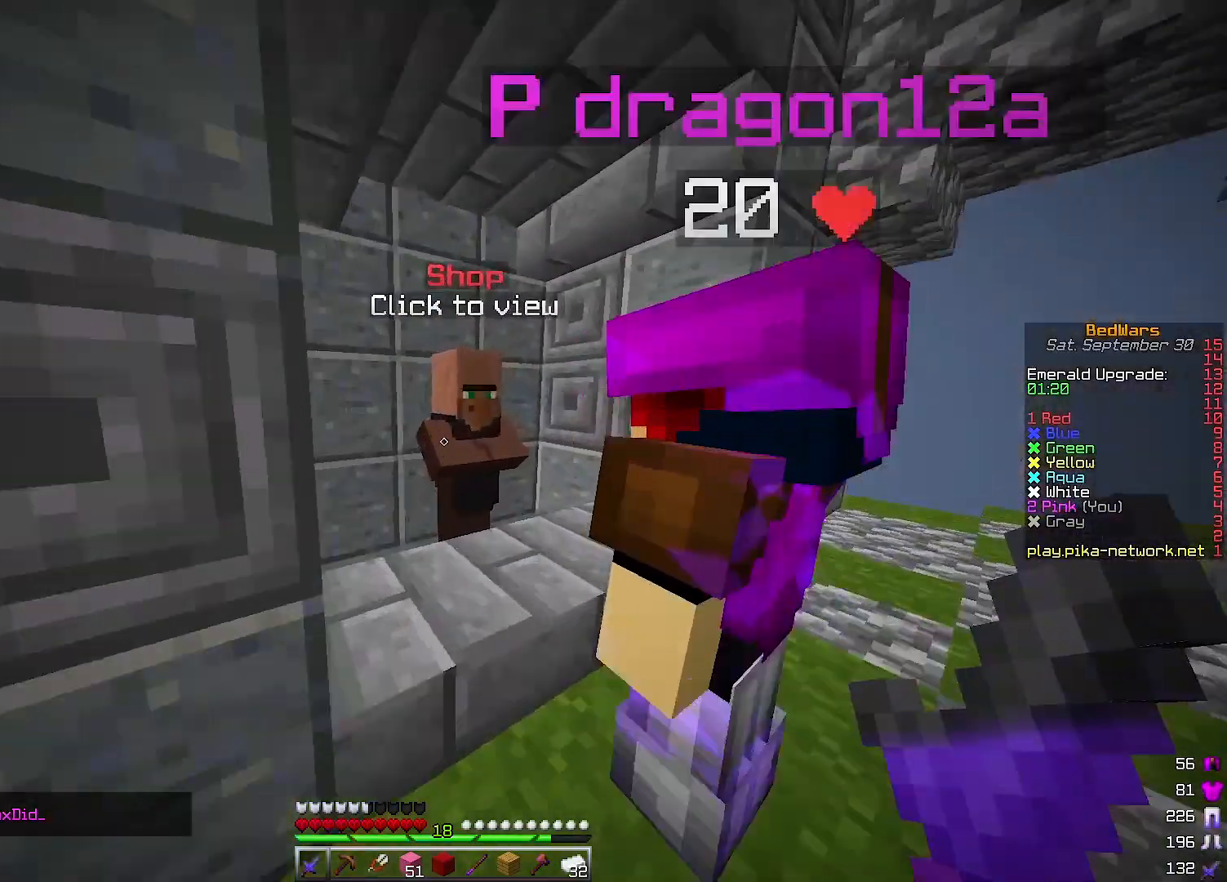
{"keys": [], "events": [[100, "w", "up"]]}
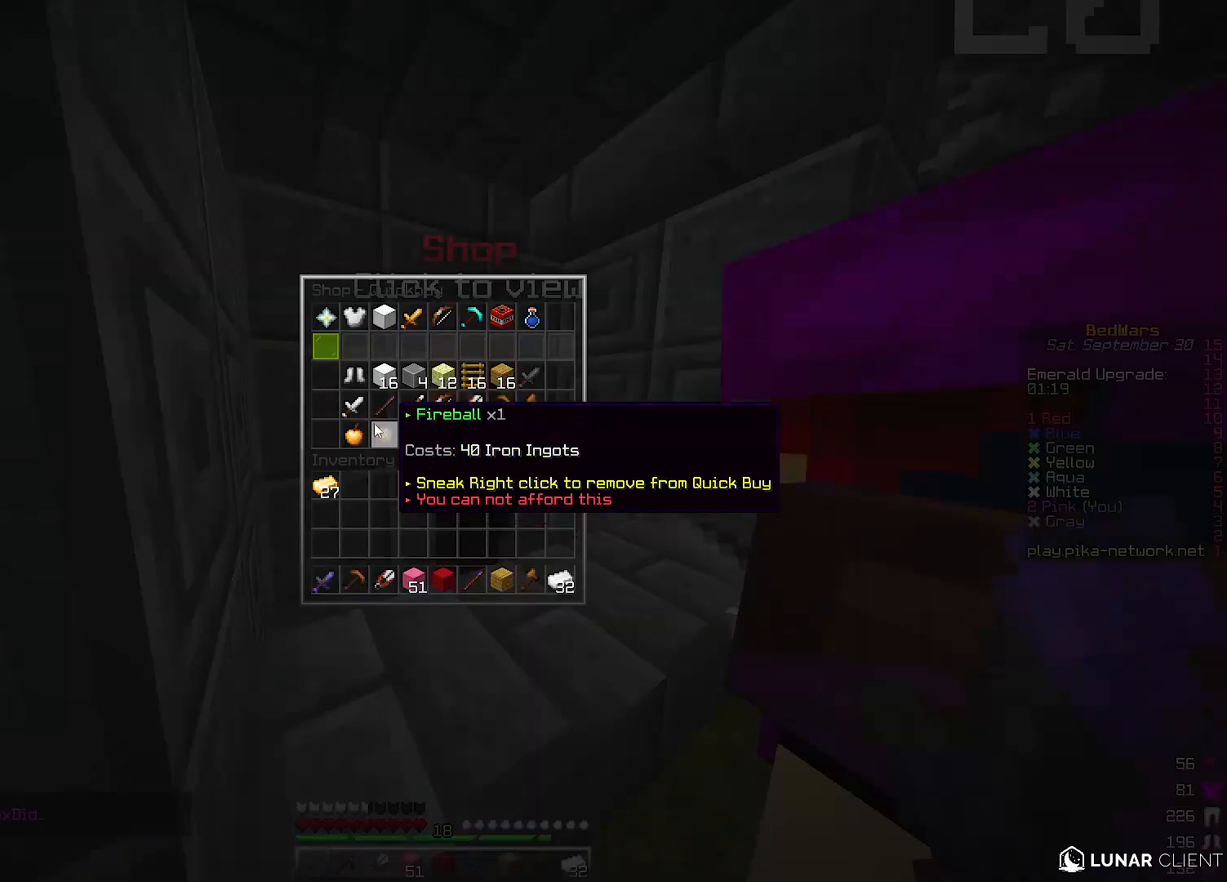
{"keys": ["a", "w"], "events": [[500, "a", "down"], [500, "w", "down"]]}
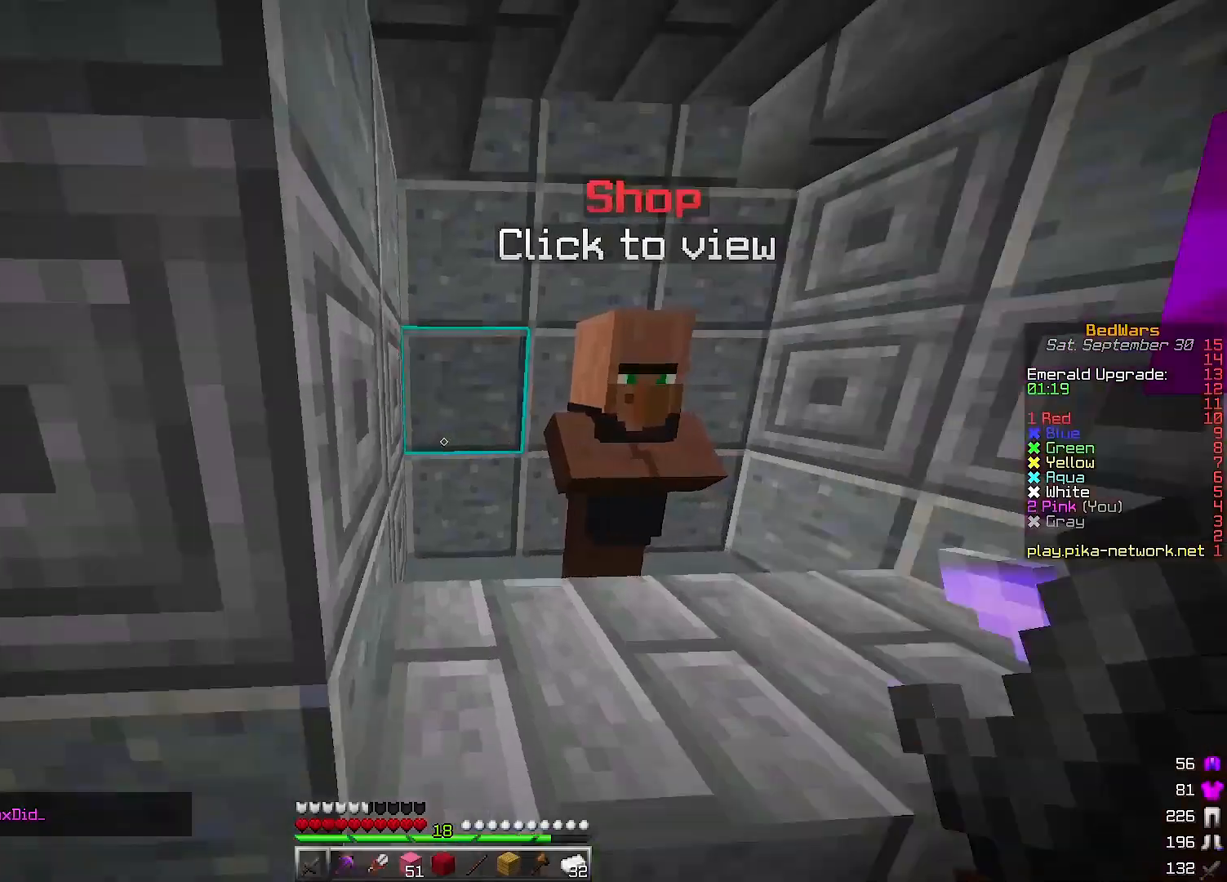
{"keys": ["w"], "events": [[500, "a", "up"]]}
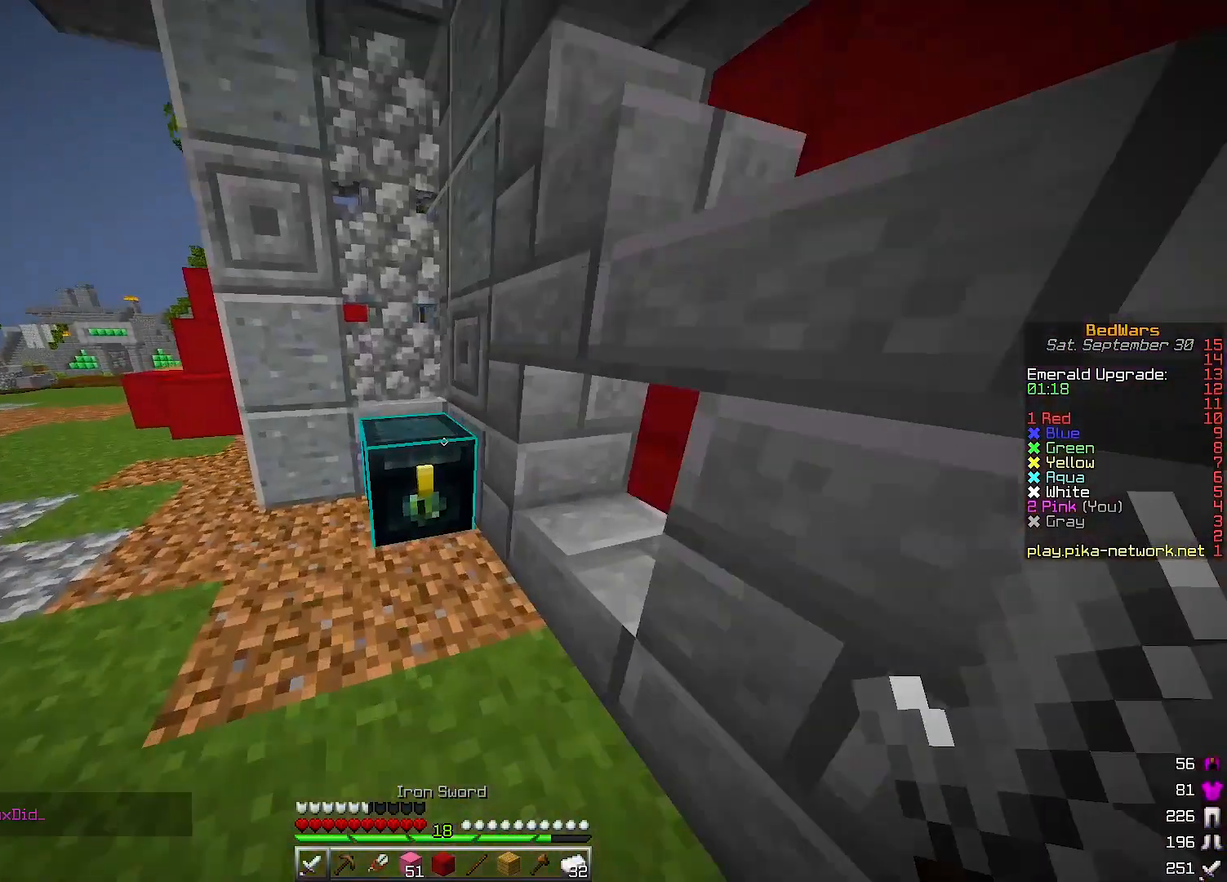
{"keys": [], "events": [[33, "w", "up"]]}